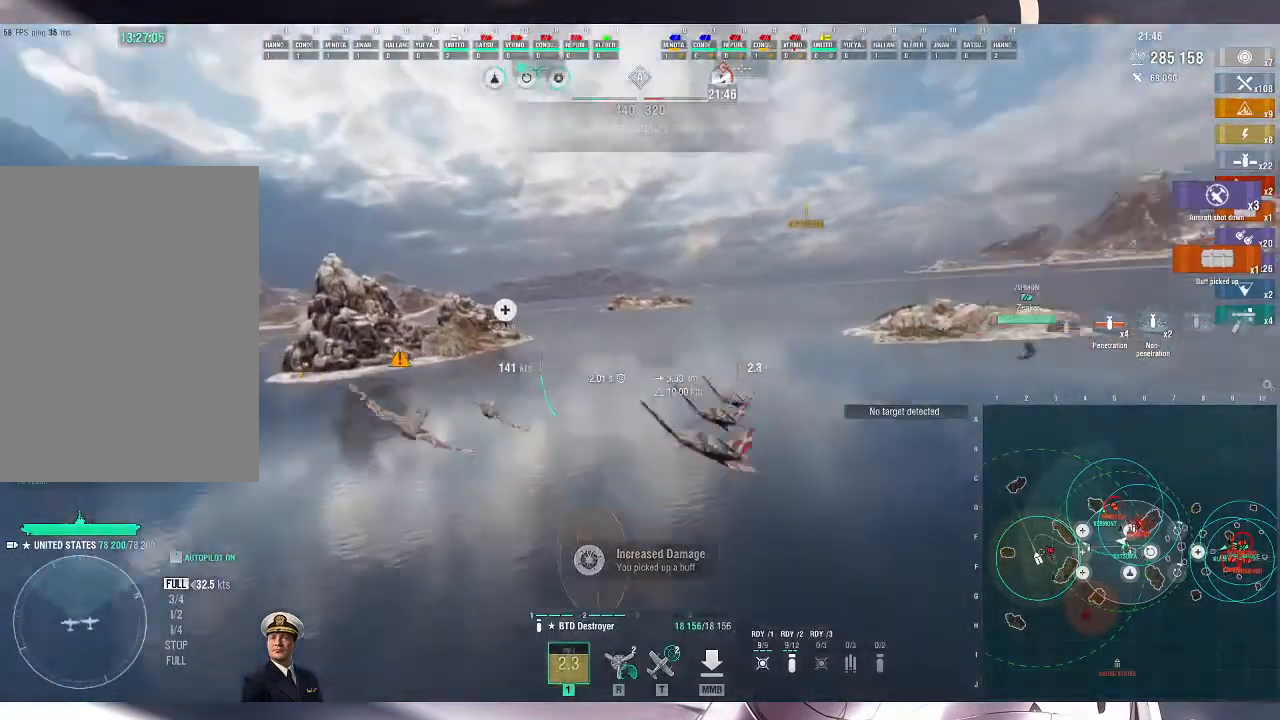
Gameplay with keyboard and mouse; each line is a JSON object with the keys and mouse buttons held at the frame after it. "events" lists presses ("down") and releases ("up") of ".", "/", "0", "1", "2", "3", "4", "5", "6", "7", "8", "9", "a", "alt_l", "alt_r", "b", "backslash", "backspace", "c", "caps_lock", "comma", "ctrl_l", "ctrl_r", "d", "e", "equals", "escape", "f", "f1", "f10", "f11", "f12", "f2", "f3", "f4", "f5", "f6", "f7", "f8", "f9", "g", "h", "i", "j", "k", "l", "lbracket", "m", "minus", "n", "o", "p", "q", "quote", "r", "rbracket", "return", "s", "semicolon", "shift_l", "shift_r", "space", "super", "t", "tab", "tilde", "u", "v", "w", "x", "y", "z", "mouse_left", "mouse_wheel", "mouse_right", "mouse_mb4" and "mouse_mb5" between this image and that frame as [ms after this image, input, new state], when the widget could be followed in between. "mouse_left", "mouse_wheel", "mouse_right", "mouse_mb4", "mouse_mb5" = the "left", "wheel", "right", "mb4", "mb5" buttons of the "mouse" list. No other keys are recorded. "wheel" means that the mouse wheel is clicked or scrolled. Not read: mouse_move.
{"keys": ["d"], "mouse": [], "events": []}
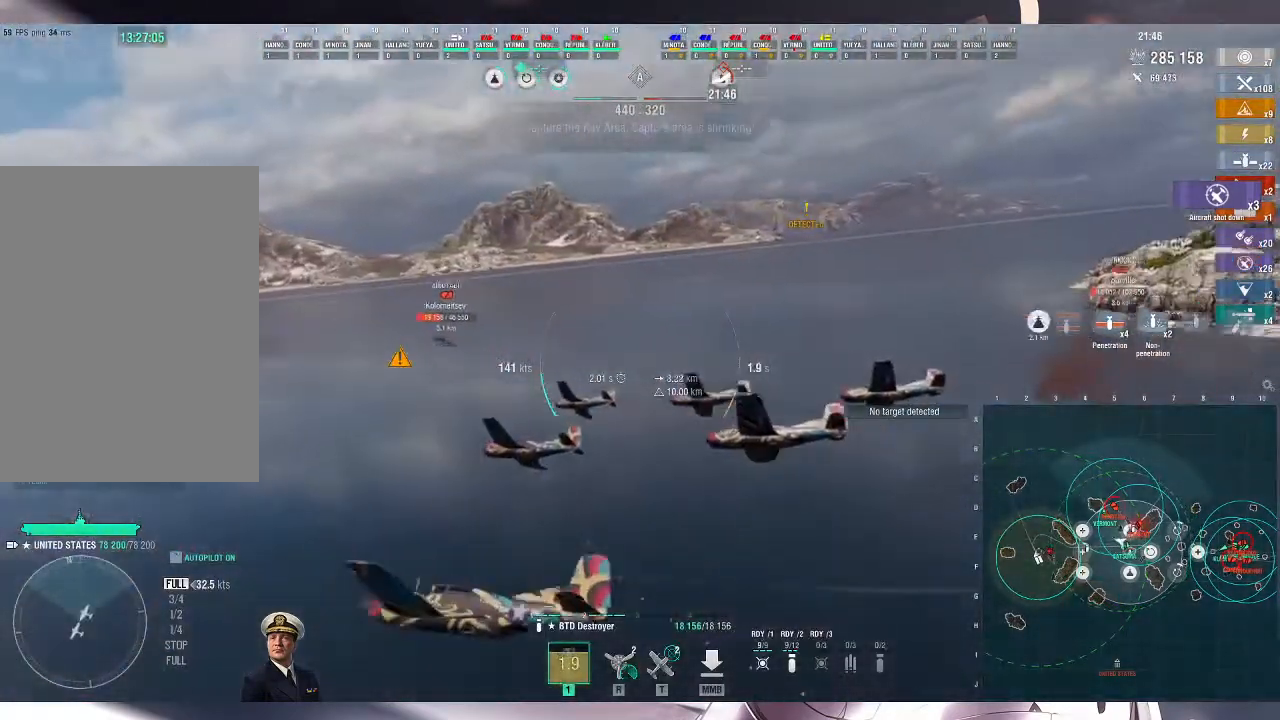
{"keys": ["d"], "mouse": [], "events": []}
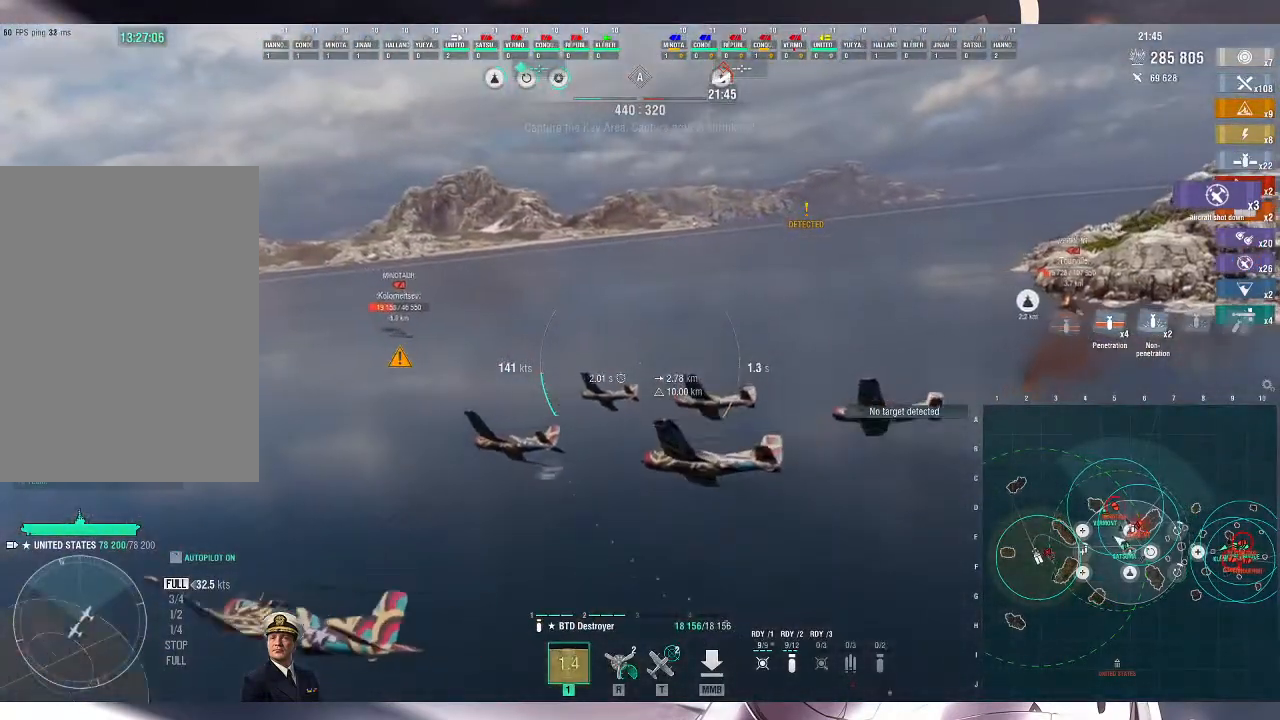
{"keys": ["d"], "mouse": [], "events": []}
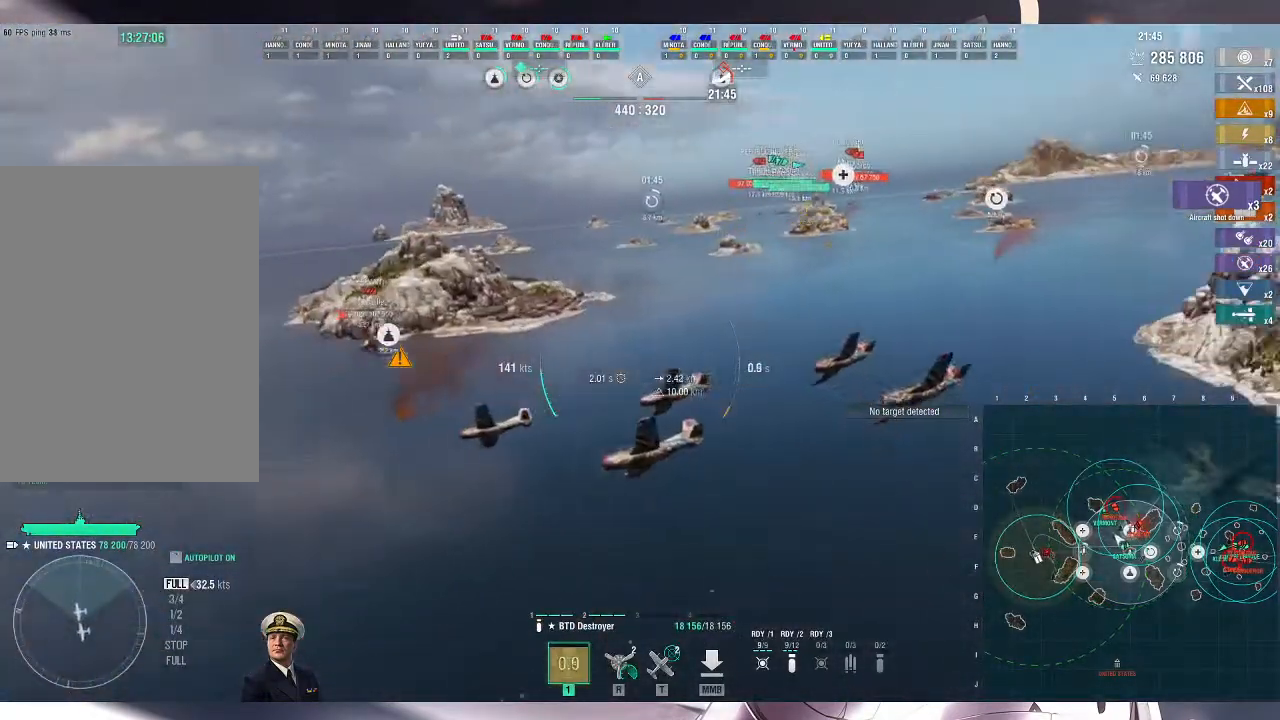
{"keys": ["d"], "mouse": [], "events": []}
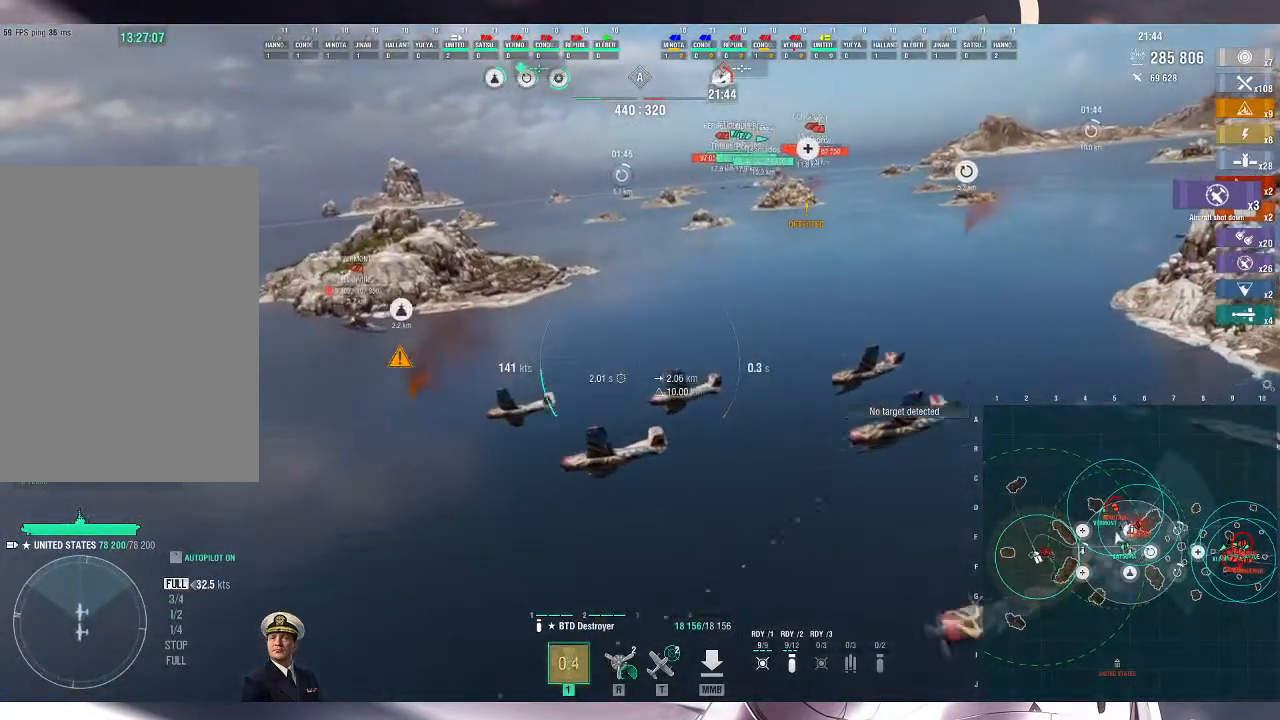
{"keys": ["d", "s"], "mouse": [], "events": [[33, "s", "down"]]}
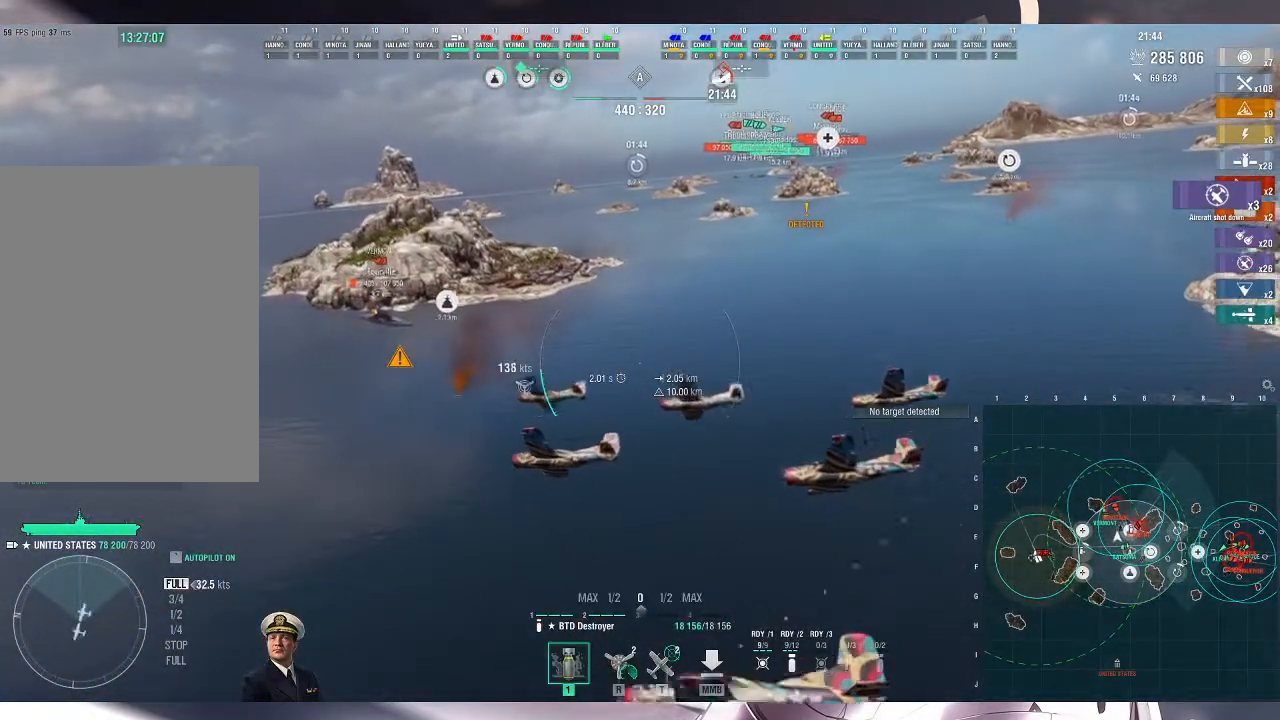
{"keys": ["d"], "mouse": [], "events": [[267, "s", "up"]]}
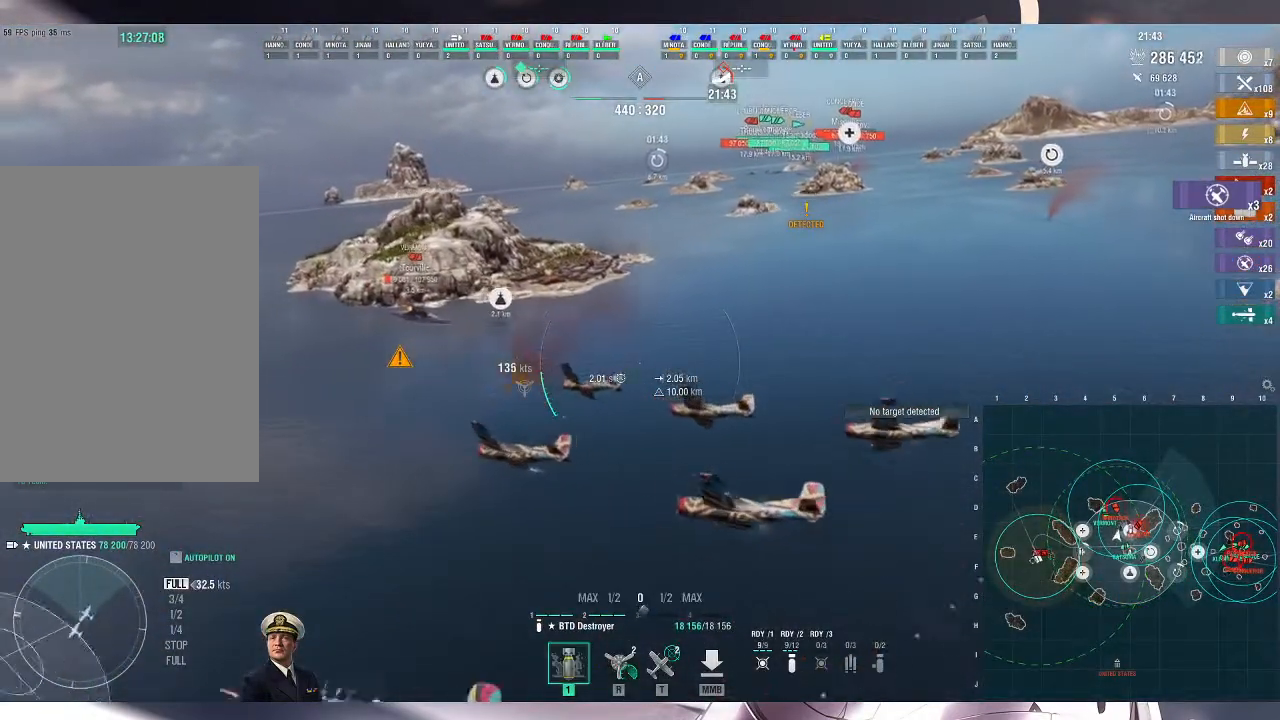
{"keys": ["d"], "mouse": [], "events": []}
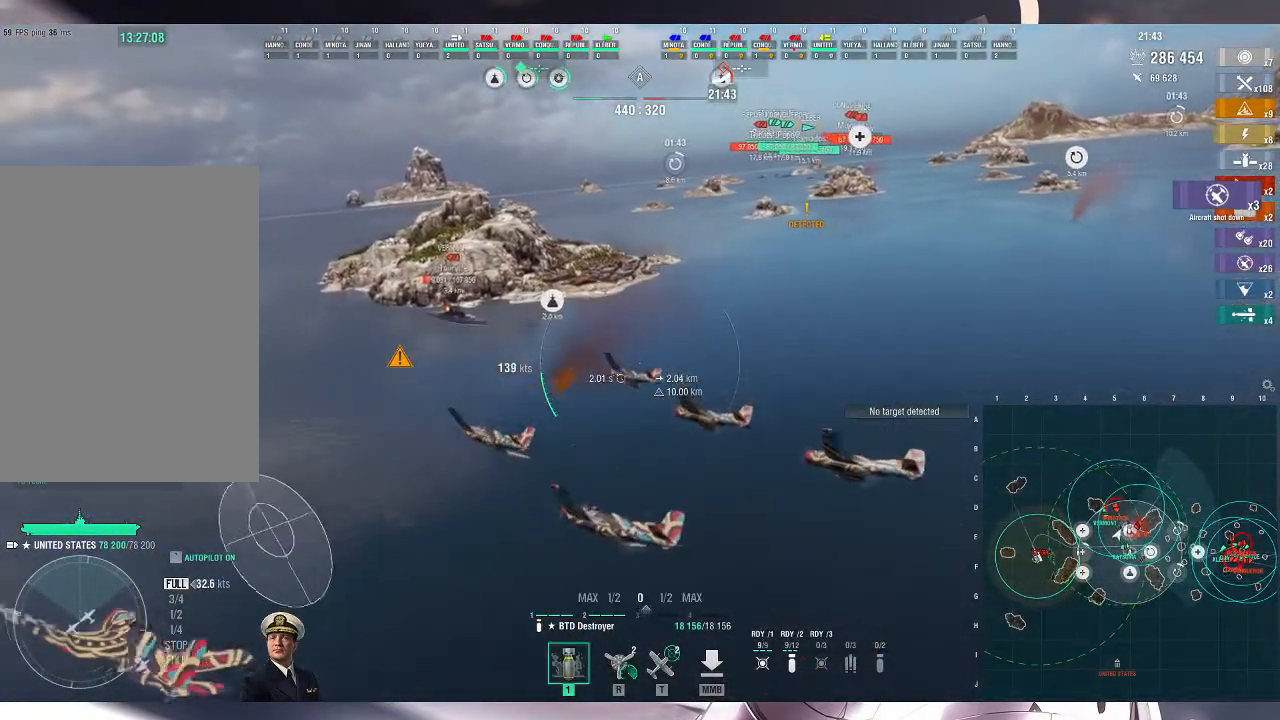
{"keys": ["d"], "mouse": [], "events": []}
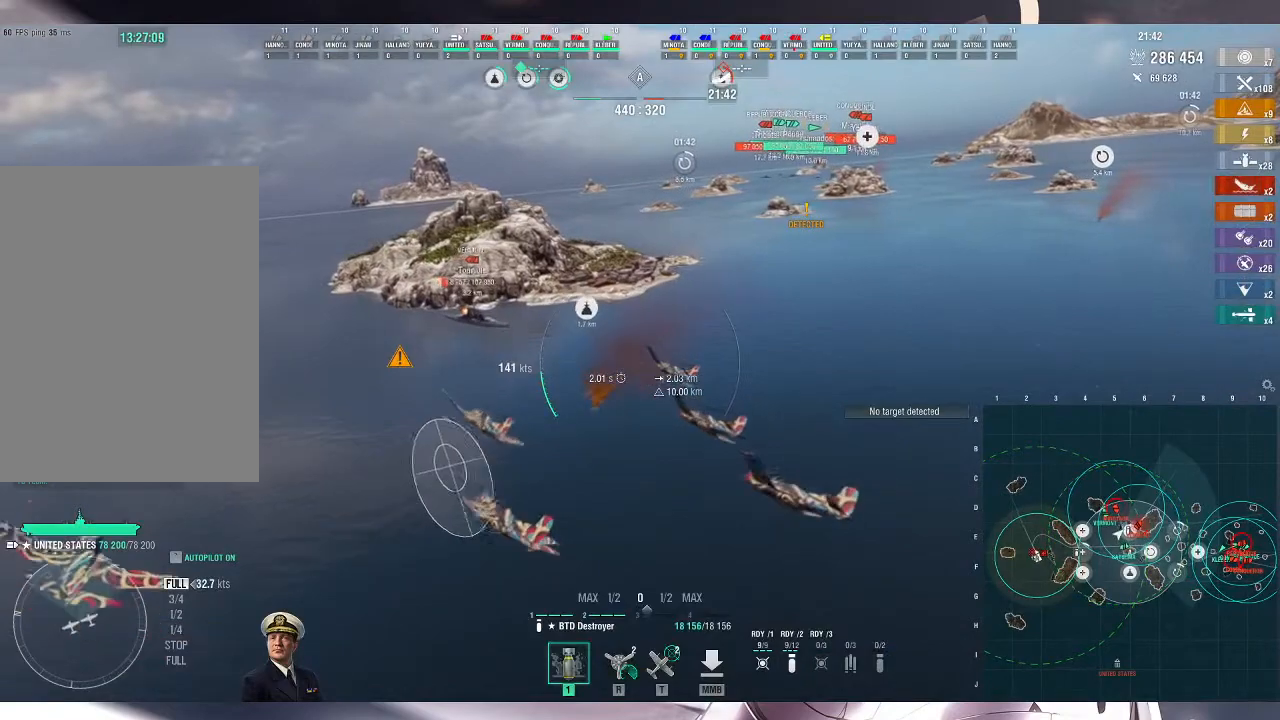
{"keys": ["d"], "mouse": [], "events": []}
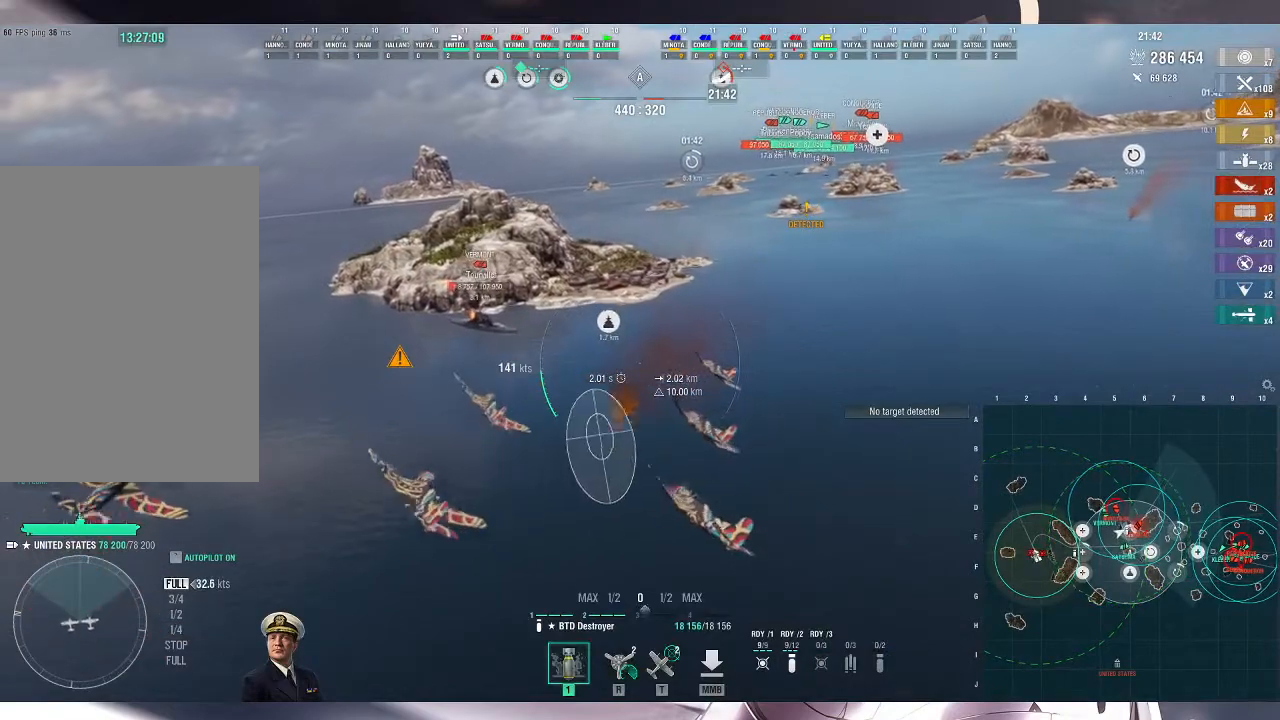
{"keys": [], "mouse": [], "events": [[400, "d", "up"]]}
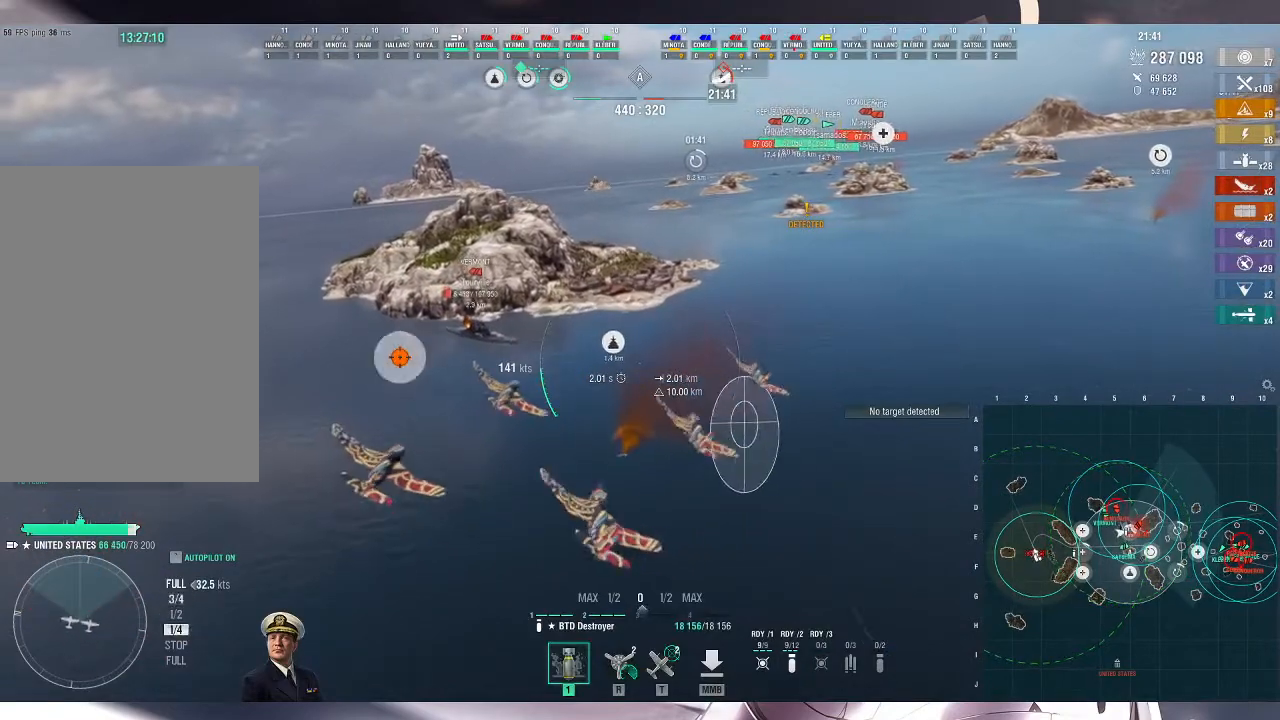
{"keys": ["a"], "mouse": []}
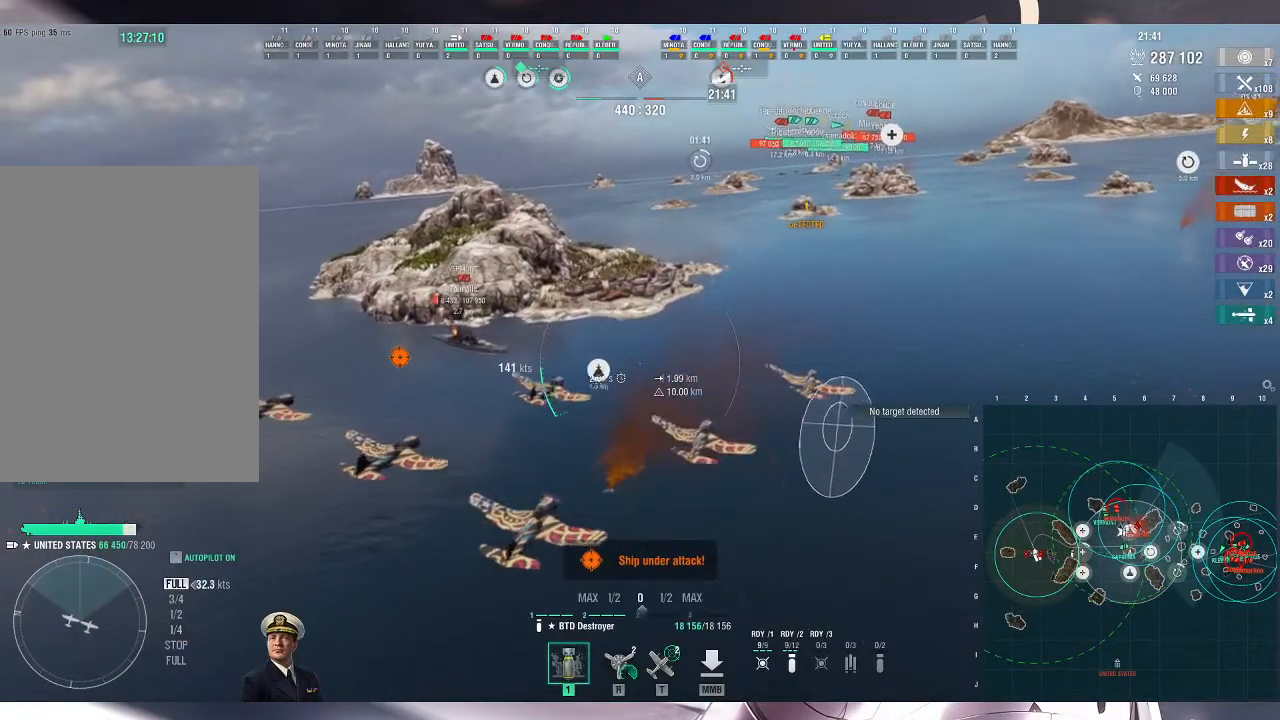
{"keys": ["a"], "mouse": [], "events": [[67, "a", "up"], [333, "a", "down"]]}
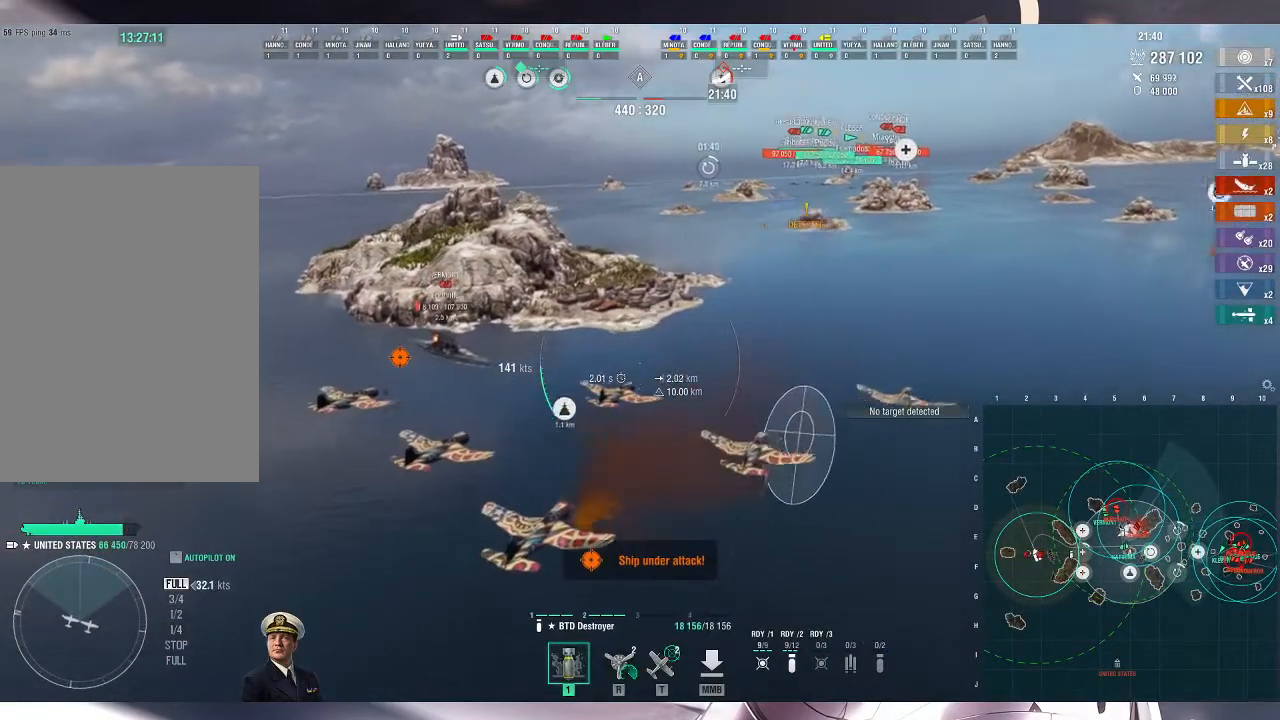
{"keys": ["a"], "mouse": [], "events": []}
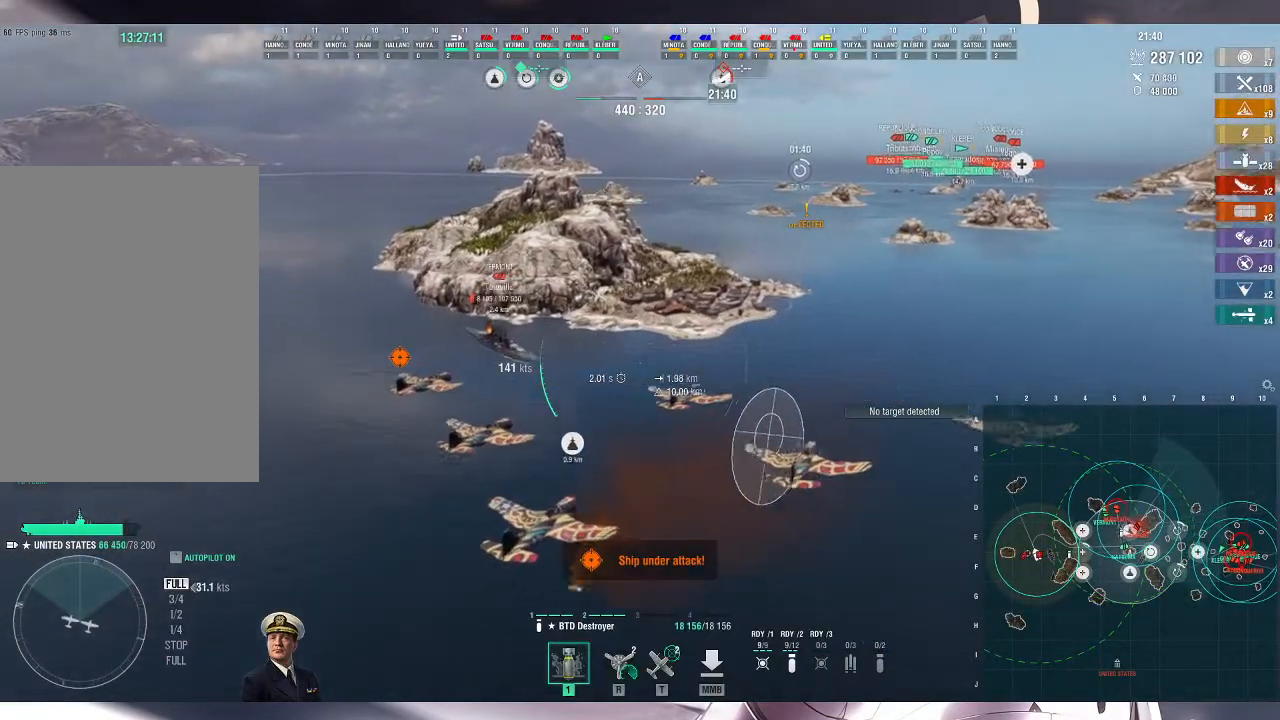
{"keys": ["d"], "mouse": [], "events": [[467, "a", "up"], [500, "d", "down"]]}
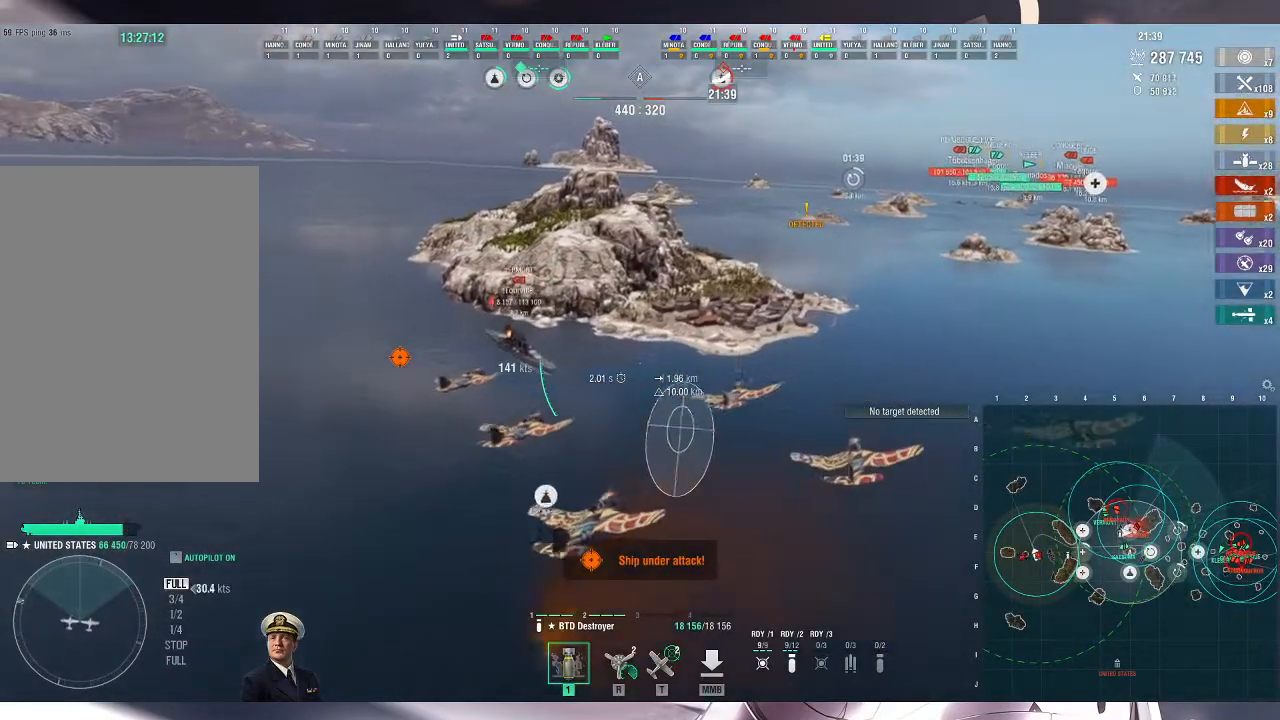
{"keys": ["d"], "mouse": [], "events": []}
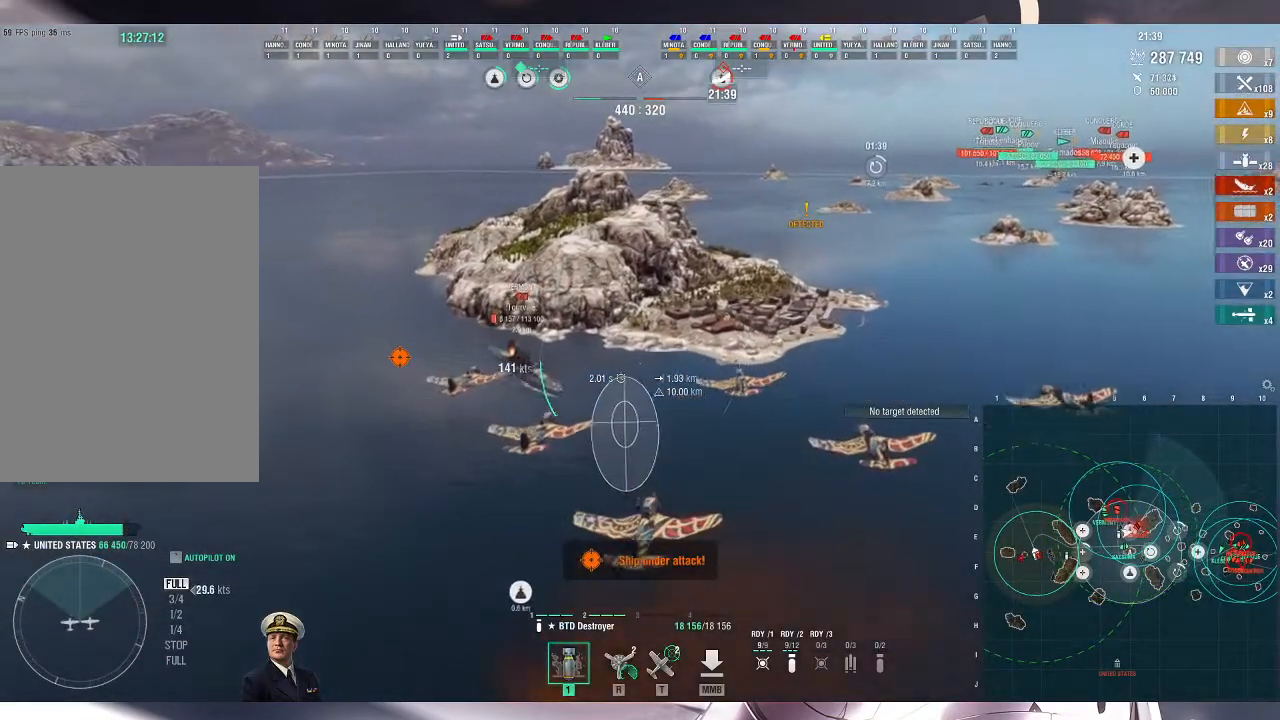
{"keys": [], "mouse": [], "events": [[133, "mouse_left", "down"], [167, "d", "up"], [267, "mouse_left", "up"]]}